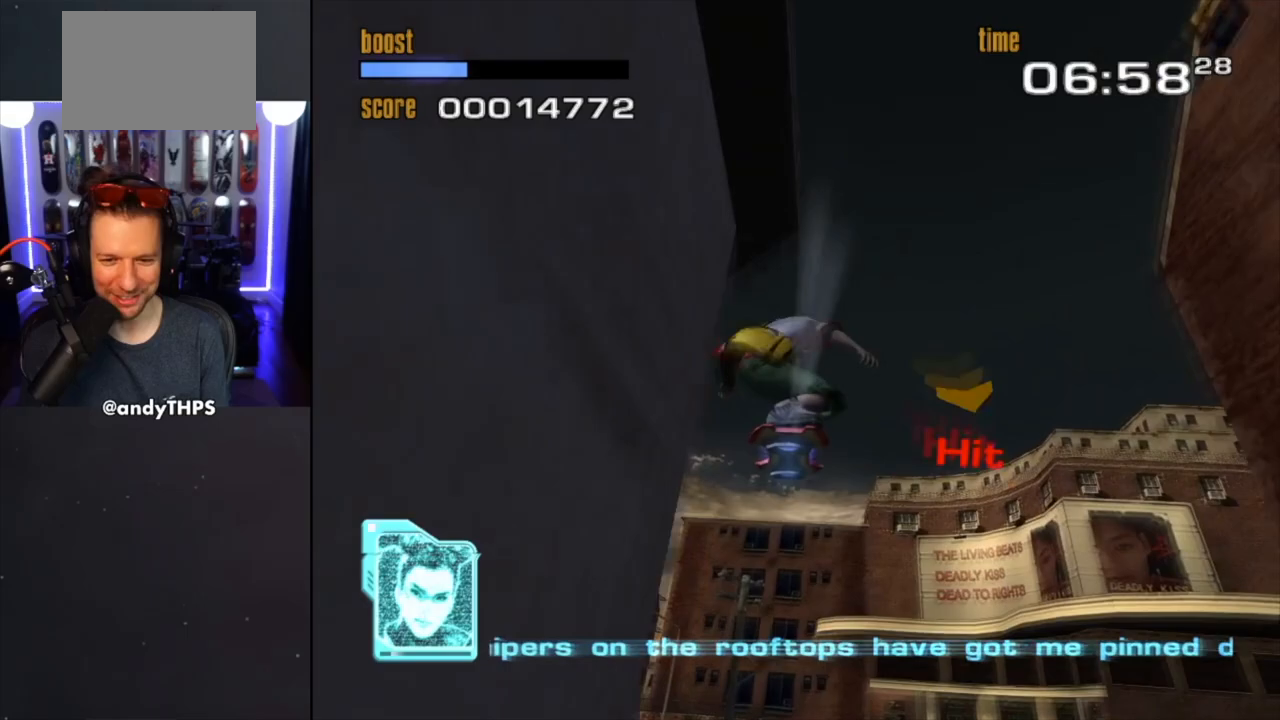
Gameplay with a controller (PlayStation layout); each line is a JSON object with the inputs held at the frame after it. "events" lists button and stick changes between this image and that frame as [ms after this image, input, new state], when the widget could be followed in between. Not read: L2 R2.
{"buttons": ["TRIANGLE"], "left_stick": "center", "right_stick": "center", "events": []}
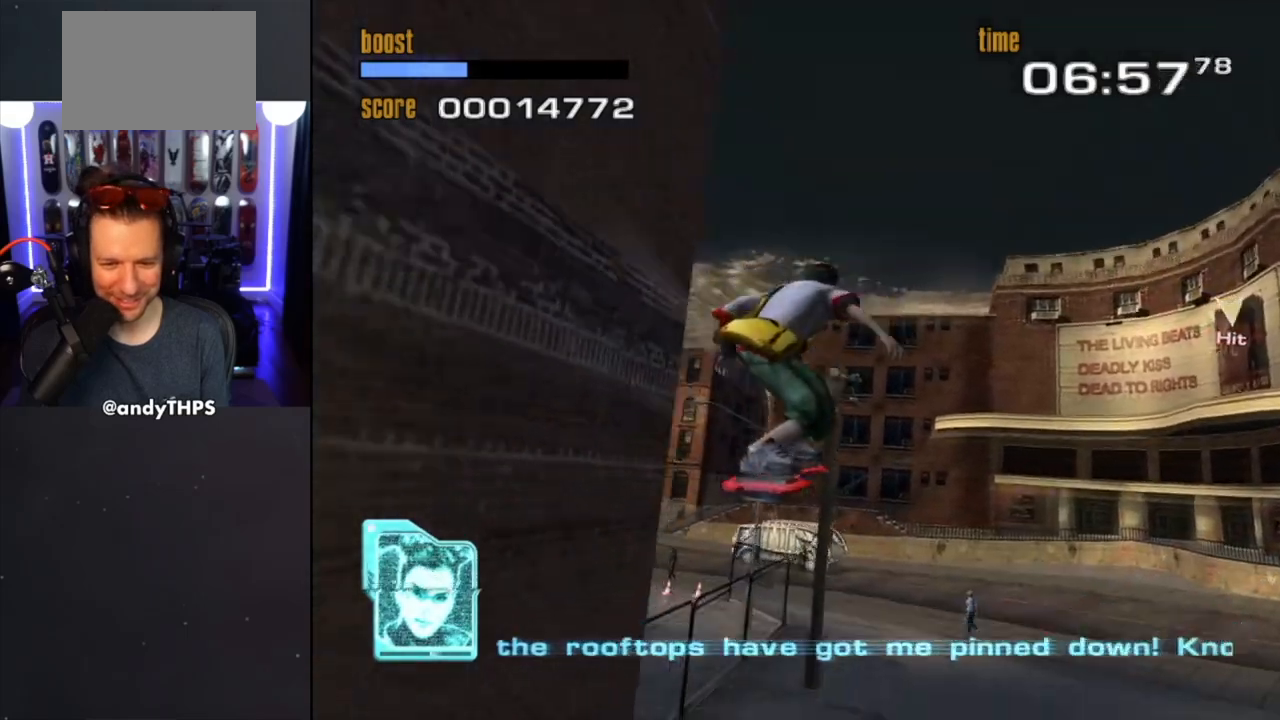
{"buttons": [], "left_stick": "center", "right_stick": "center", "events": [[117, "TRIANGLE", "up"]]}
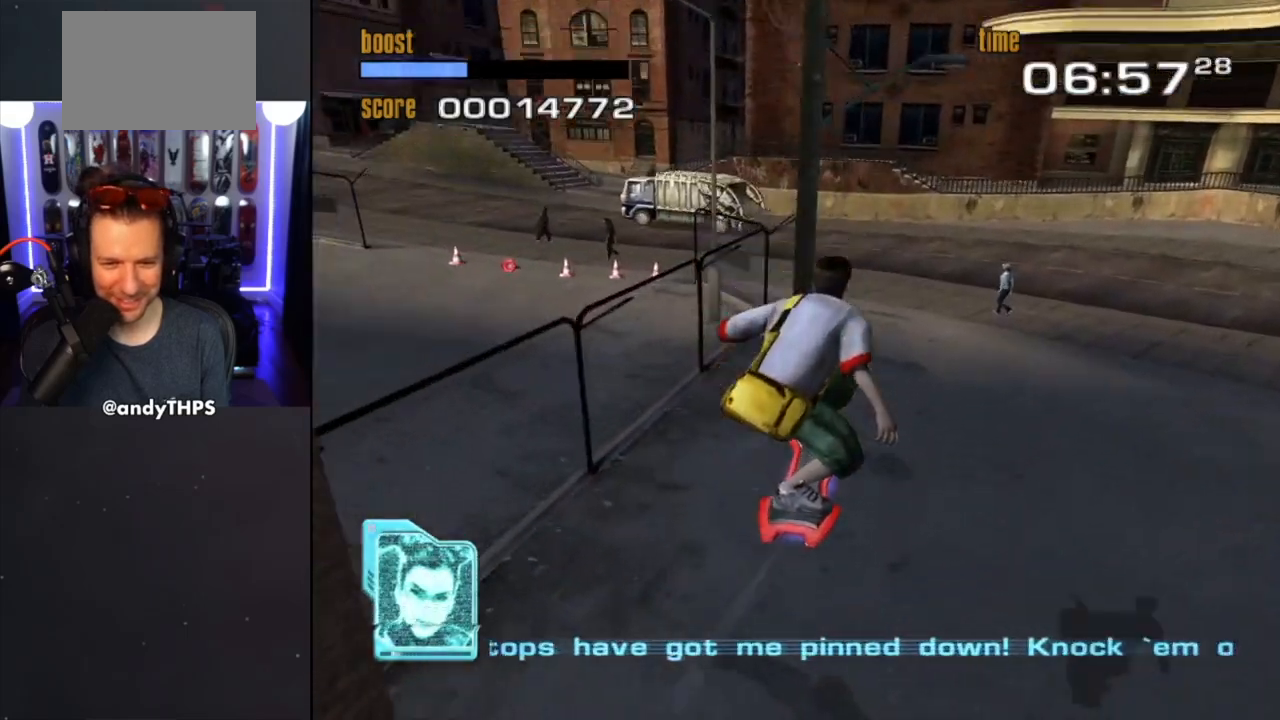
{"buttons": [], "left_stick": "left", "right_stick": "center", "events": [[100, "left_stick", "right"], [183, "left_stick", "center"], [400, "left_stick", "left"]]}
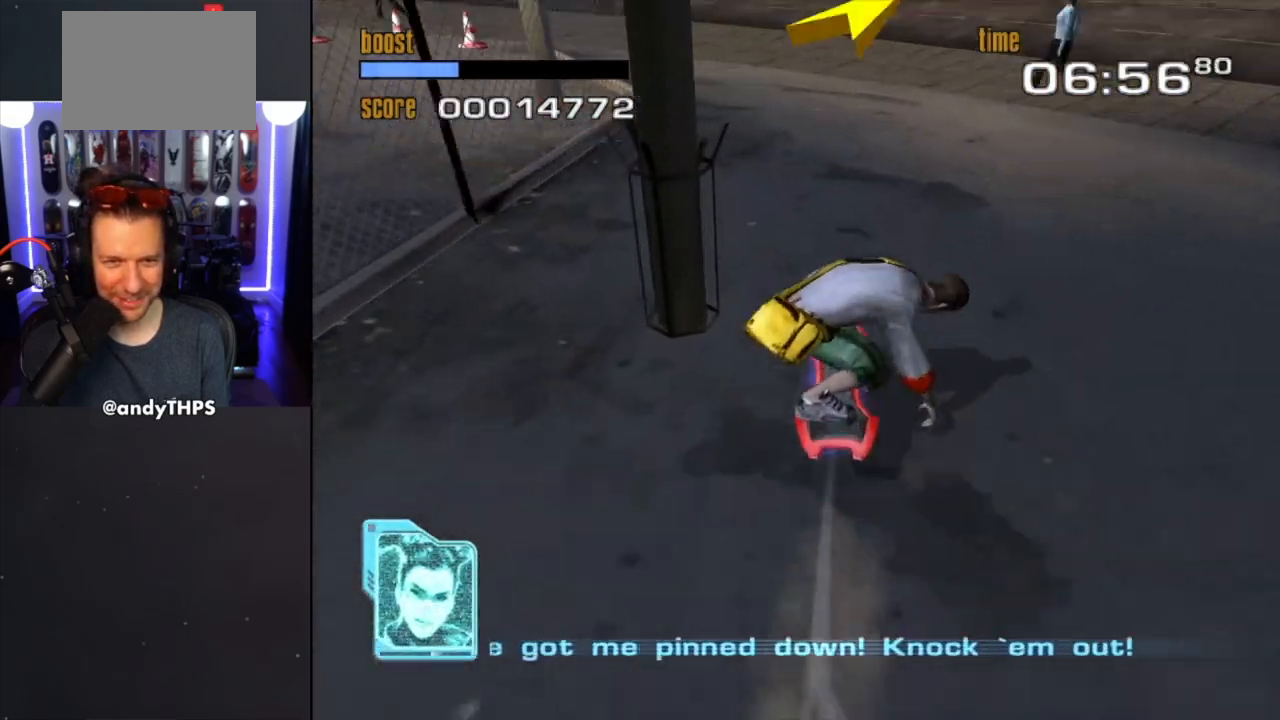
{"buttons": [], "left_stick": "right", "right_stick": "center", "events": [[117, "left_stick", "center"], [483, "left_stick", "right"]]}
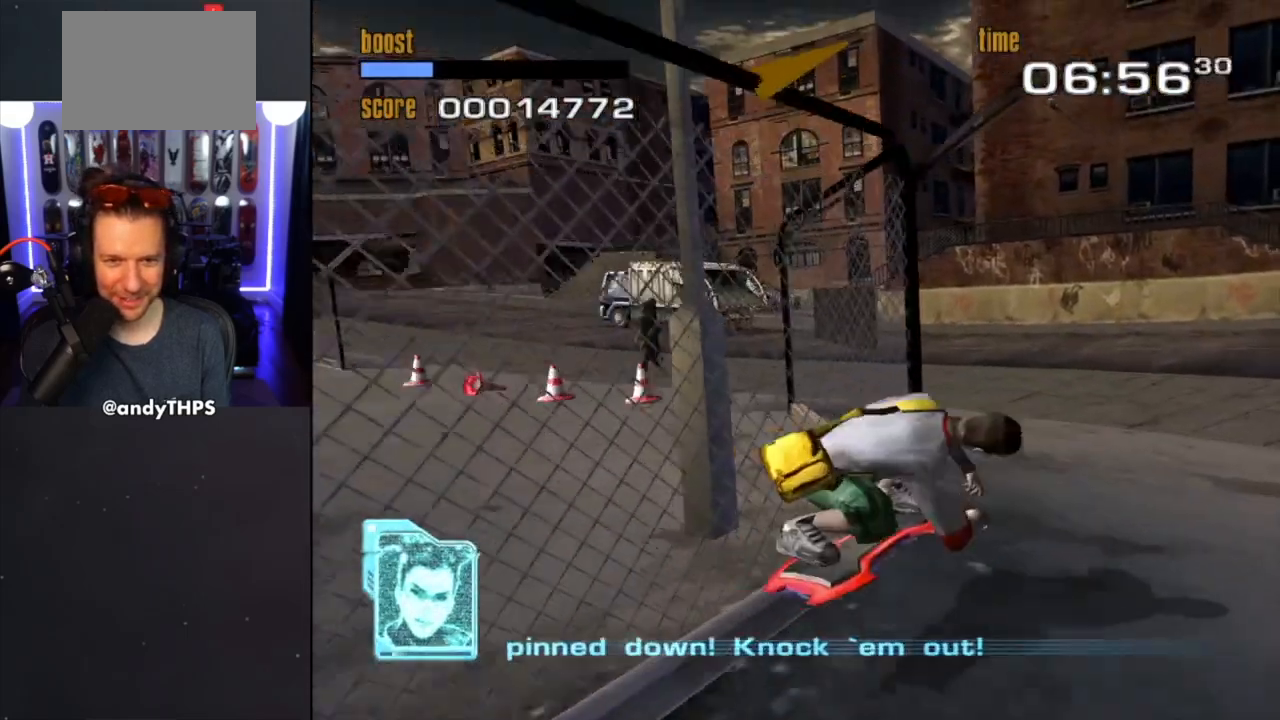
{"buttons": [], "left_stick": "left", "right_stick": "center", "events": [[83, "left_stick", "center"], [250, "left_stick", "left"]]}
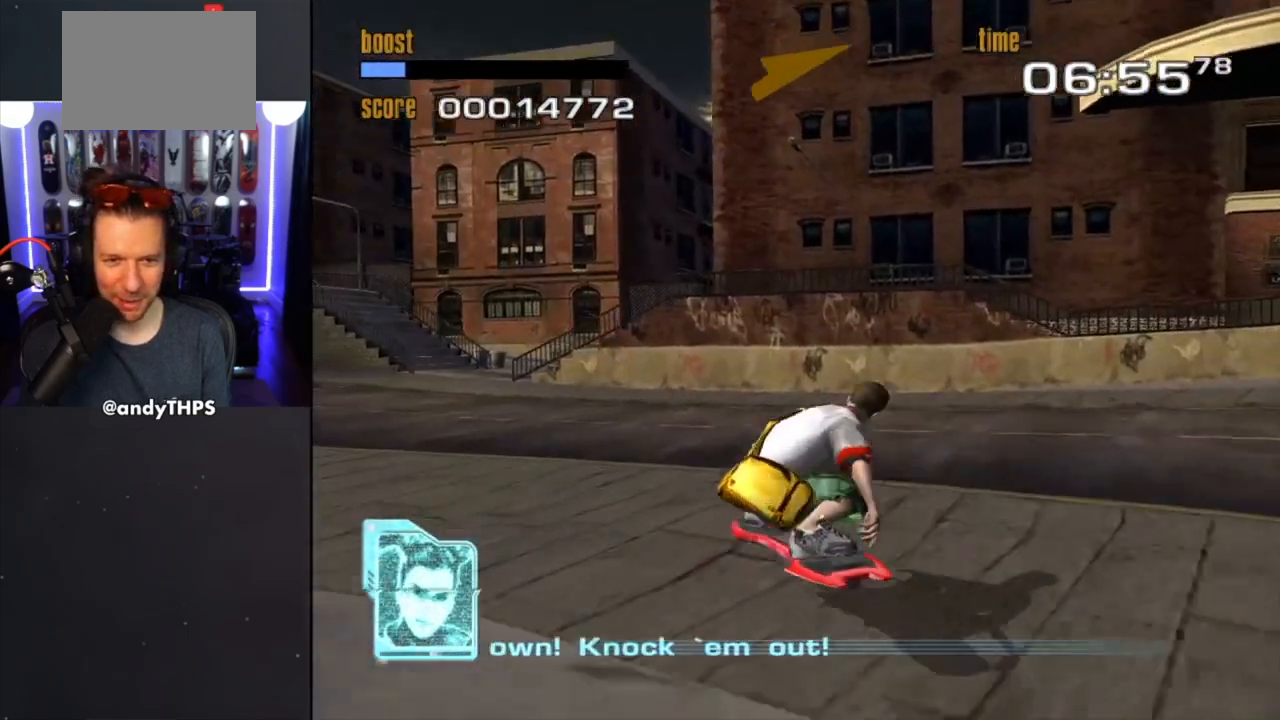
{"buttons": [], "left_stick": "right", "right_stick": "center", "events": [[83, "left_stick", "center"], [383, "left_stick", "right"]]}
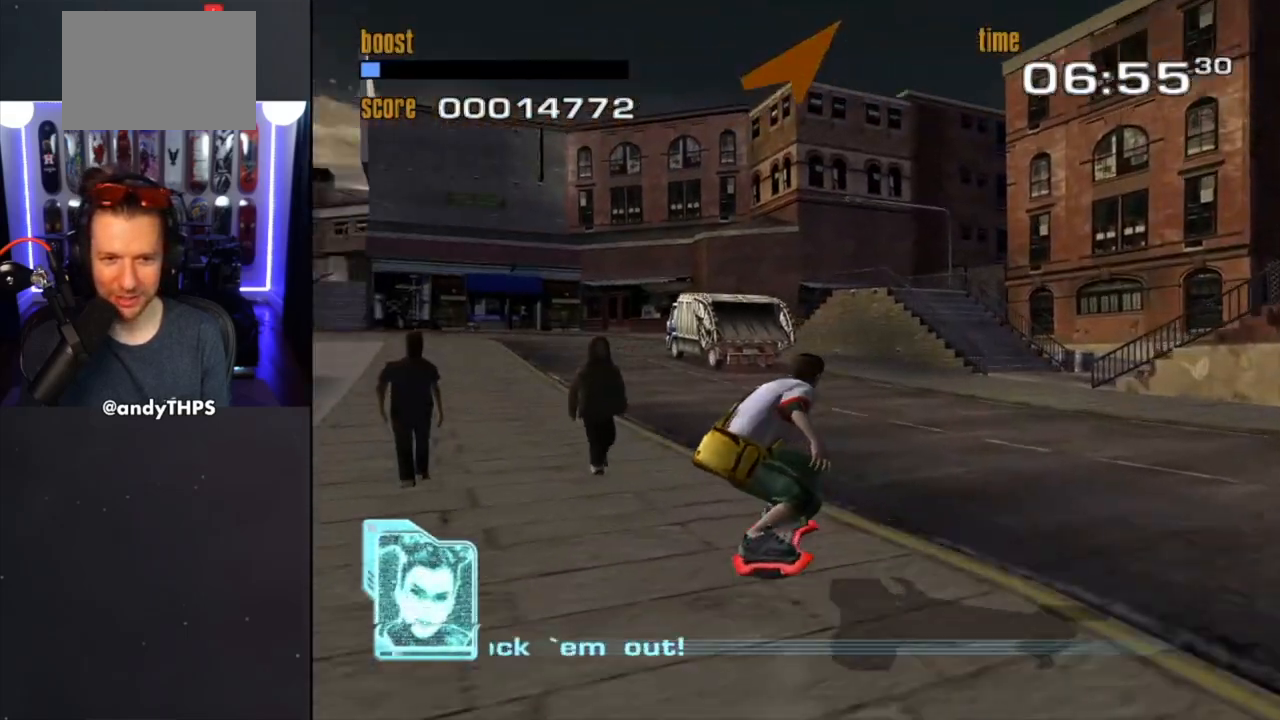
{"buttons": [], "left_stick": "center", "right_stick": "center", "events": [[83, "left_stick", "center"], [283, "left_stick", "left"], [500, "left_stick", "center"]]}
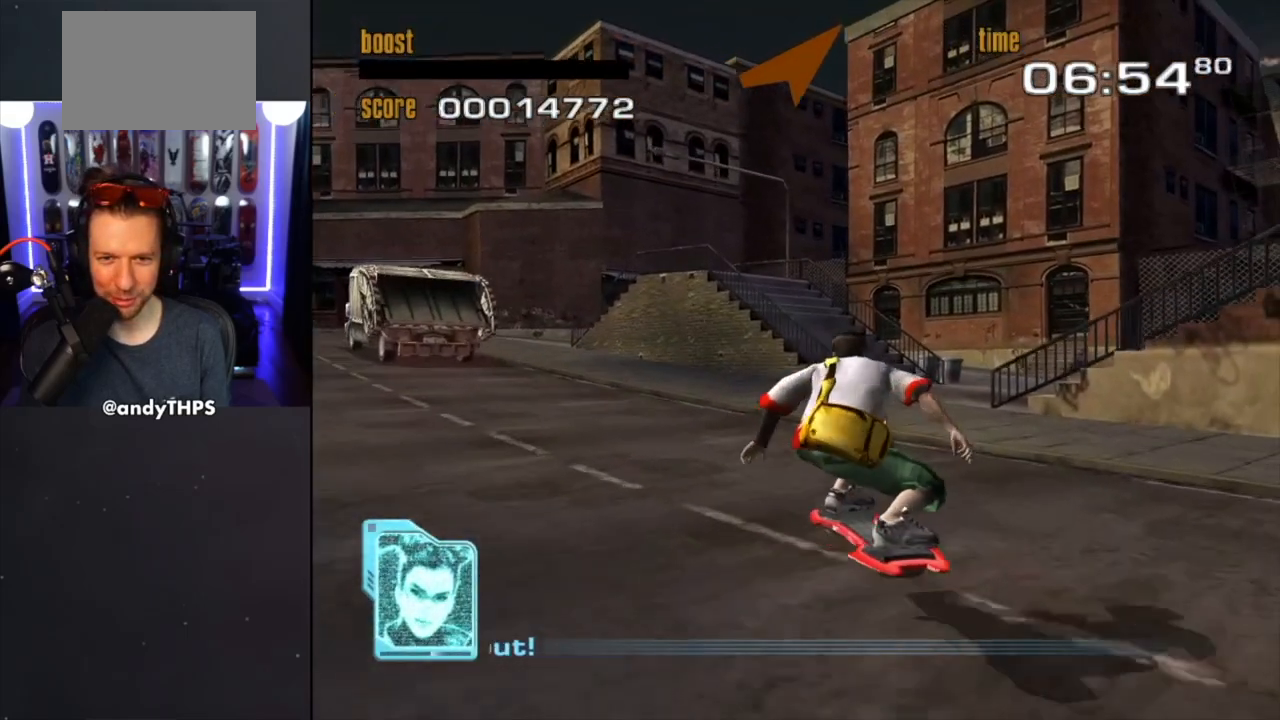
{"buttons": [], "left_stick": "center", "right_stick": "center", "events": [[217, "left_stick", "left"], [350, "left_stick", "center"]]}
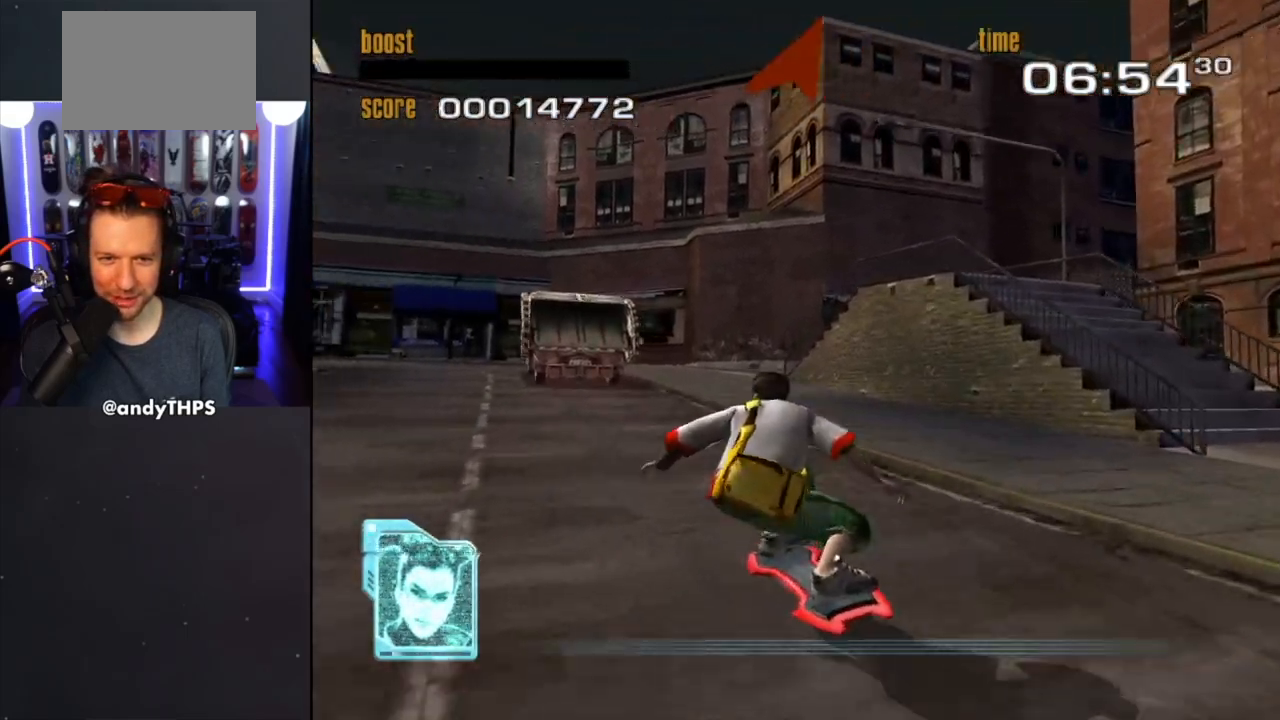
{"buttons": [], "left_stick": "center", "right_stick": "center", "events": [[200, "left_stick", "left"], [317, "left_stick", "center"]]}
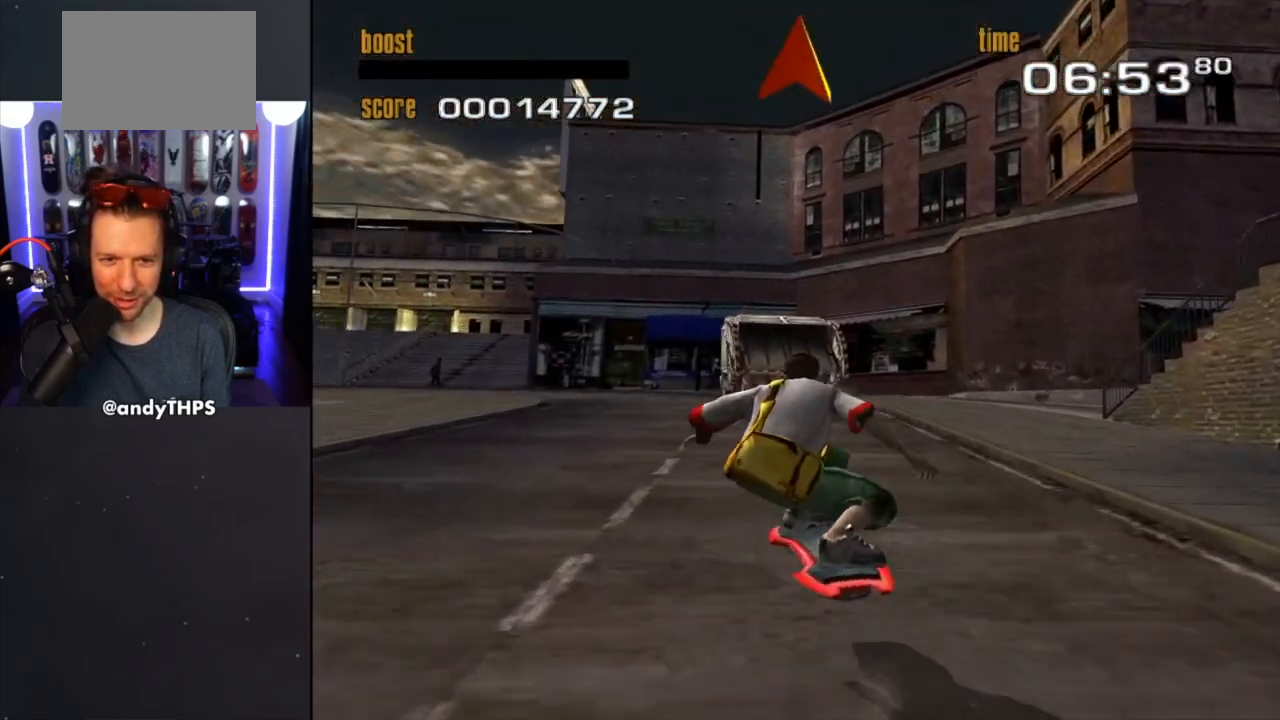
{"buttons": [], "left_stick": "center", "right_stick": "center", "events": [[150, "left_stick", "right"], [283, "left_stick", "center"]]}
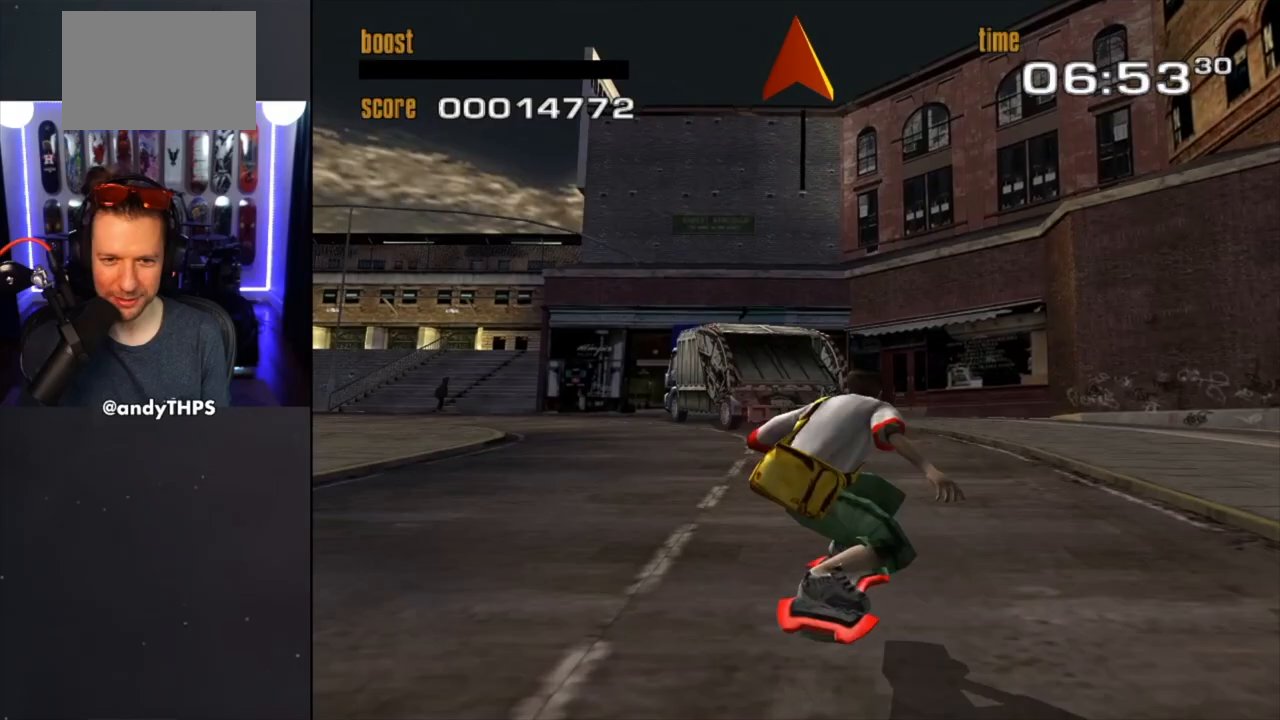
{"buttons": [], "left_stick": "center", "right_stick": "center", "events": [[183, "left_stick", "right"], [467, "left_stick", "center"]]}
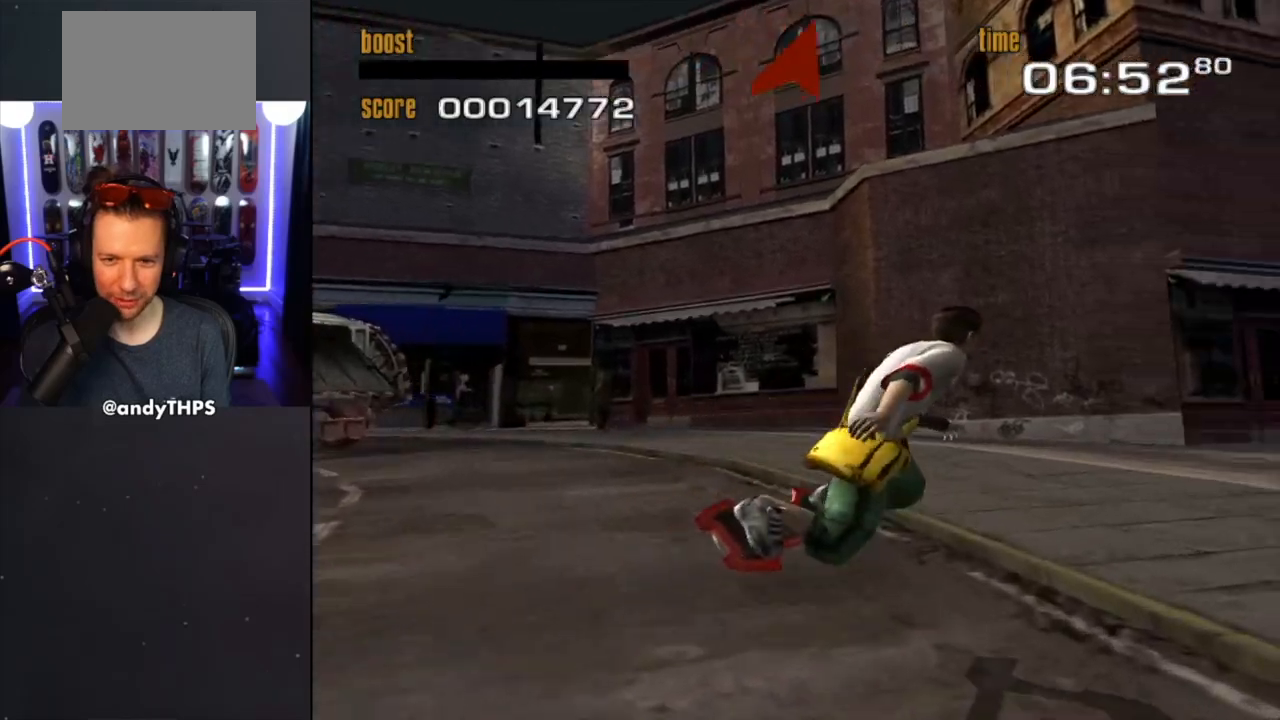
{"buttons": [], "left_stick": "down-right", "right_stick": "center", "events": [[83, "left_stick", "right"], [233, "left_stick", "down-right"]]}
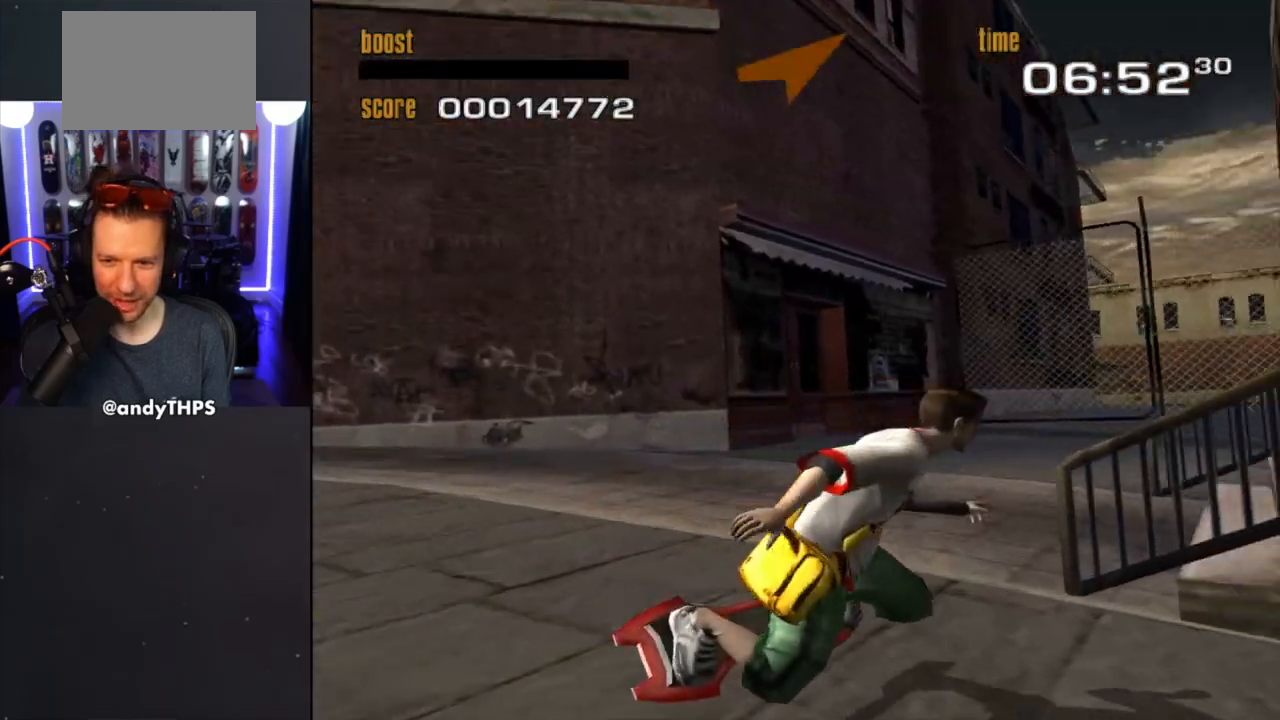
{"buttons": ["TRIANGLE"], "left_stick": "right", "right_stick": "center", "events": [[50, "left_stick", "right"], [183, "left_stick", "down-right"], [317, "left_stick", "right"], [367, "CROSS", "down"], [483, "TRIANGLE", "down"], [500, "CROSS", "up"]]}
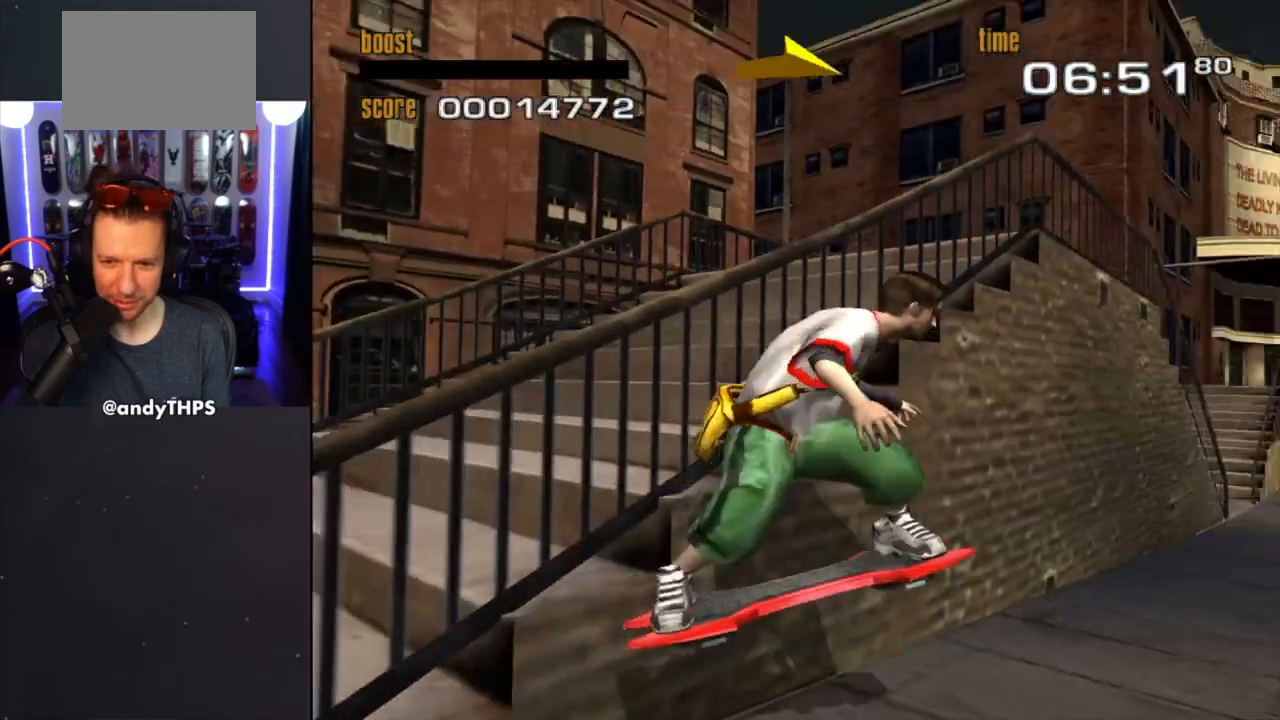
{"buttons": [], "left_stick": "center", "right_stick": "center", "events": [[17, "left_stick", "left"], [233, "left_stick", "center"], [367, "TRIANGLE", "up"]]}
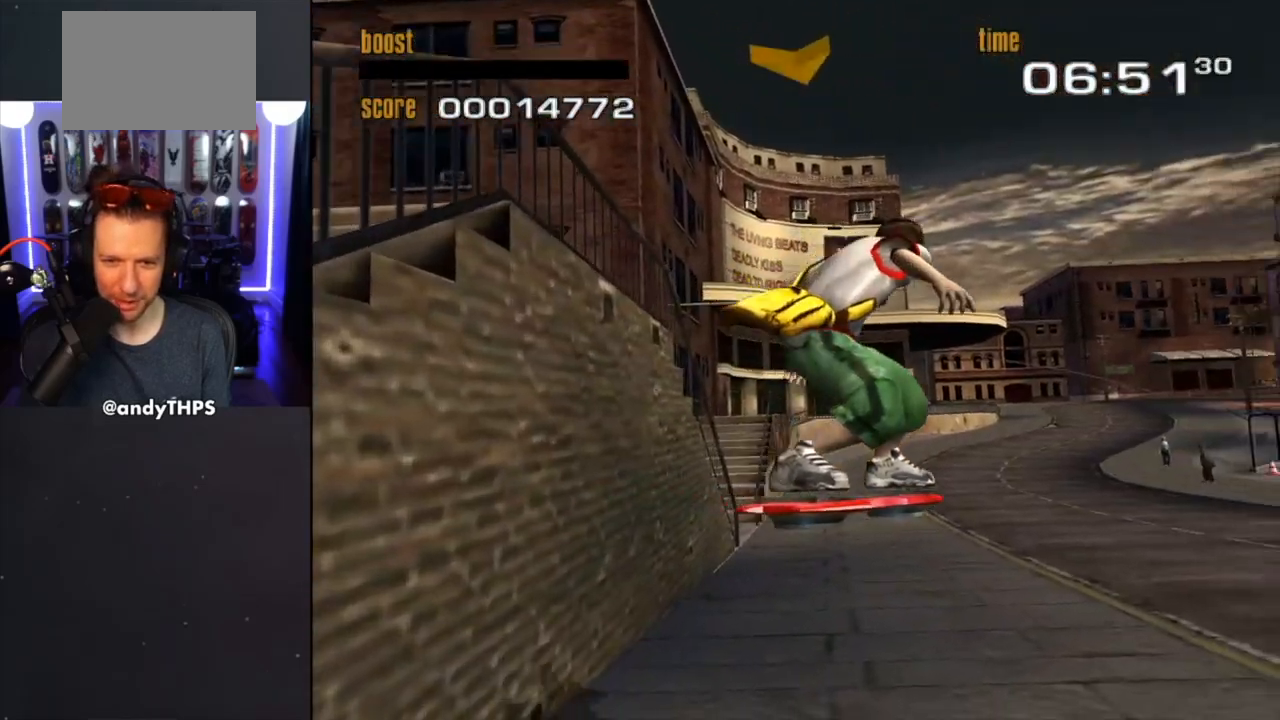
{"buttons": [], "left_stick": "left", "right_stick": "center", "events": [[217, "left_stick", "left"]]}
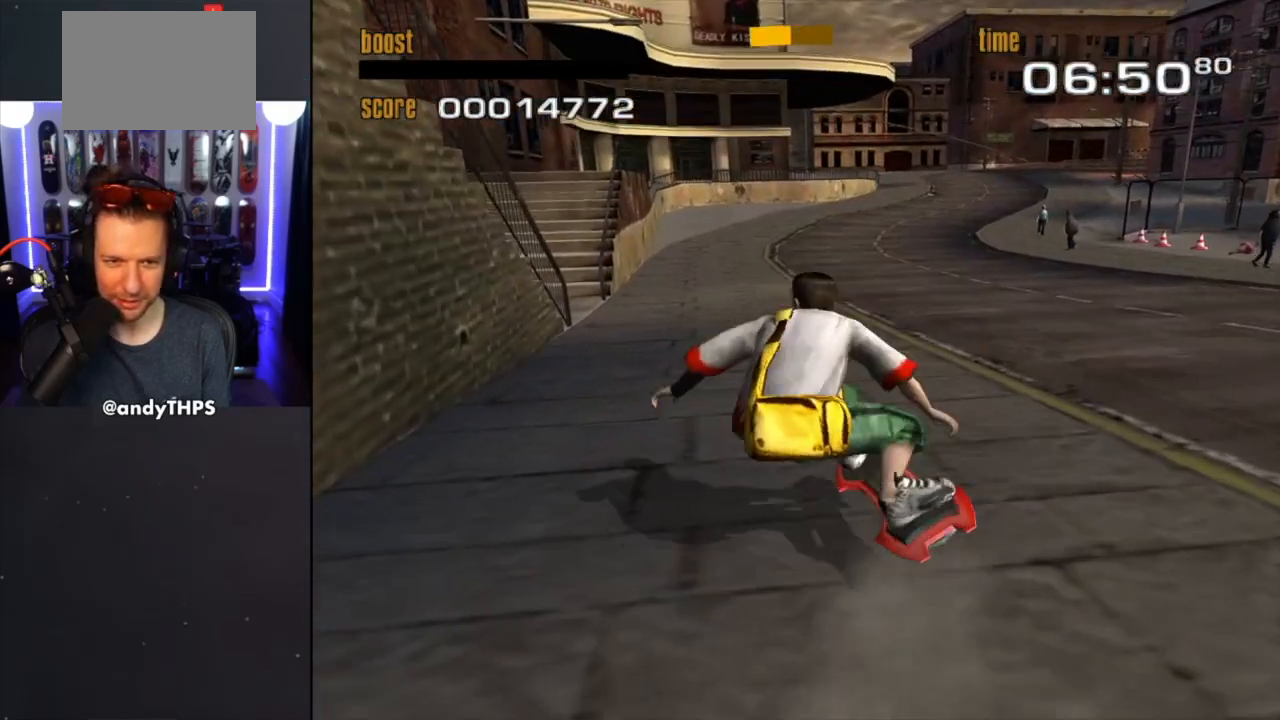
{"buttons": [], "left_stick": "center", "right_stick": "center", "events": [[50, "left_stick", "center"], [233, "left_stick", "down-right"], [350, "left_stick", "center"]]}
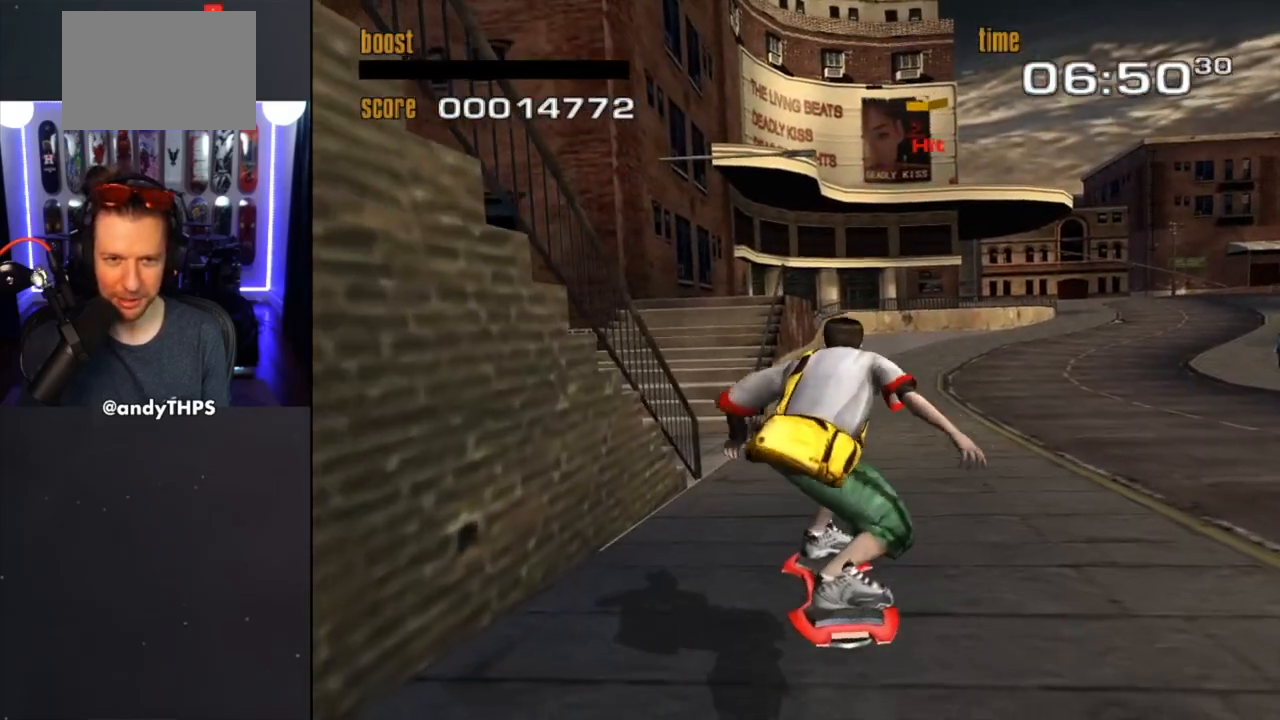
{"buttons": [], "left_stick": "center", "right_stick": "center", "events": [[167, "left_stick", "left"], [267, "left_stick", "center"]]}
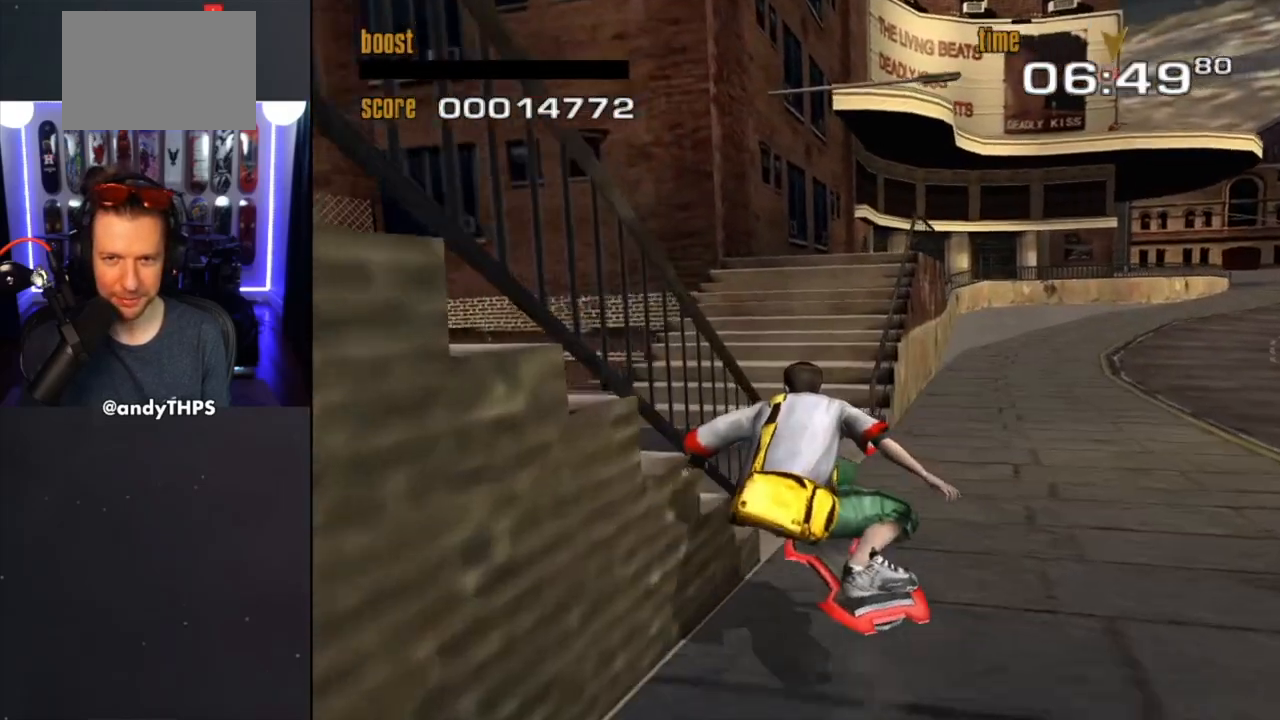
{"buttons": [], "left_stick": "center", "right_stick": "center", "events": []}
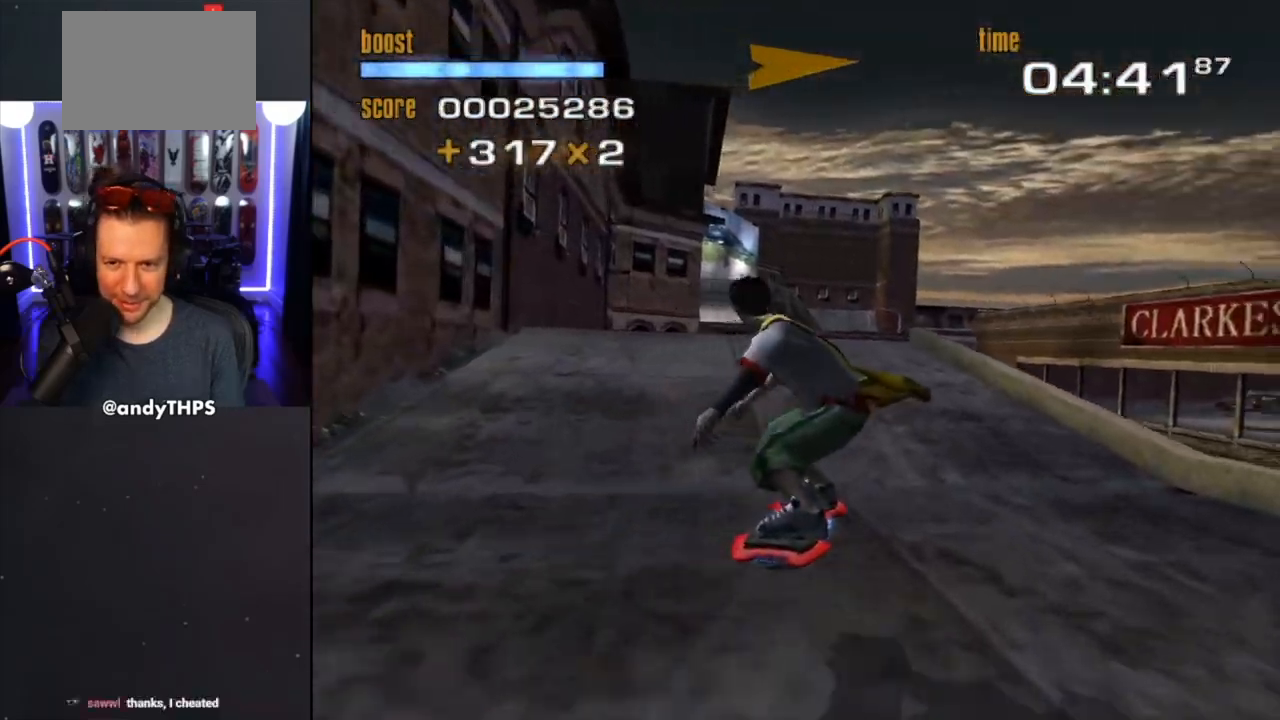
{"buttons": [], "left_stick": "right", "right_stick": "center", "events": [[333, "left_stick", "right"]]}
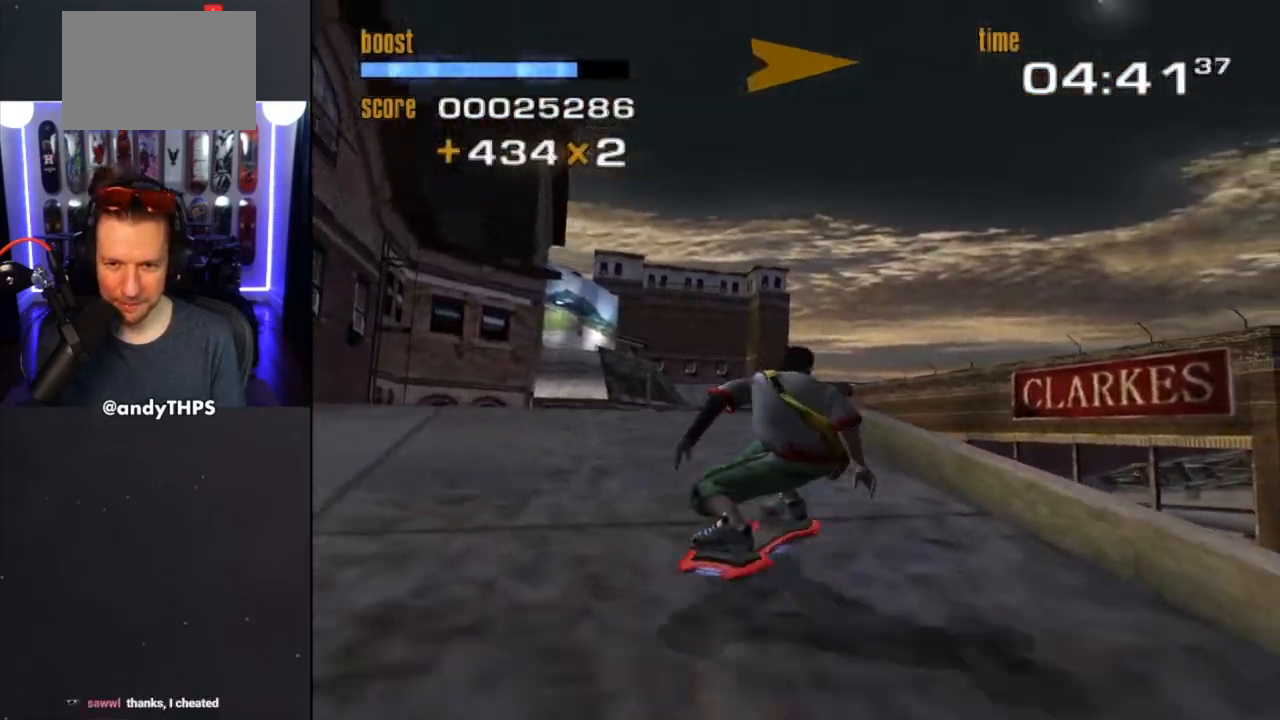
{"buttons": [], "left_stick": "center", "right_stick": "center", "events": [[17, "CROSS", "down"], [67, "left_stick", "center"], [133, "CROSS", "up"]]}
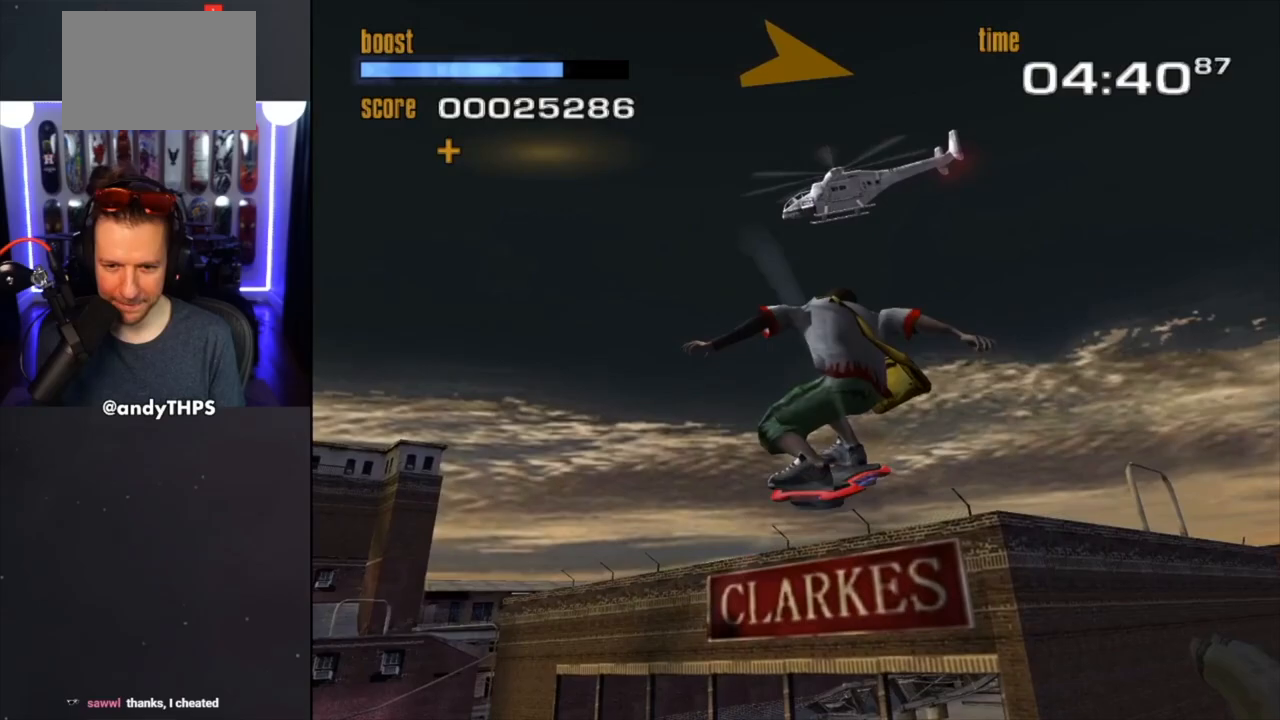
{"buttons": [], "left_stick": "center", "right_stick": "center", "events": []}
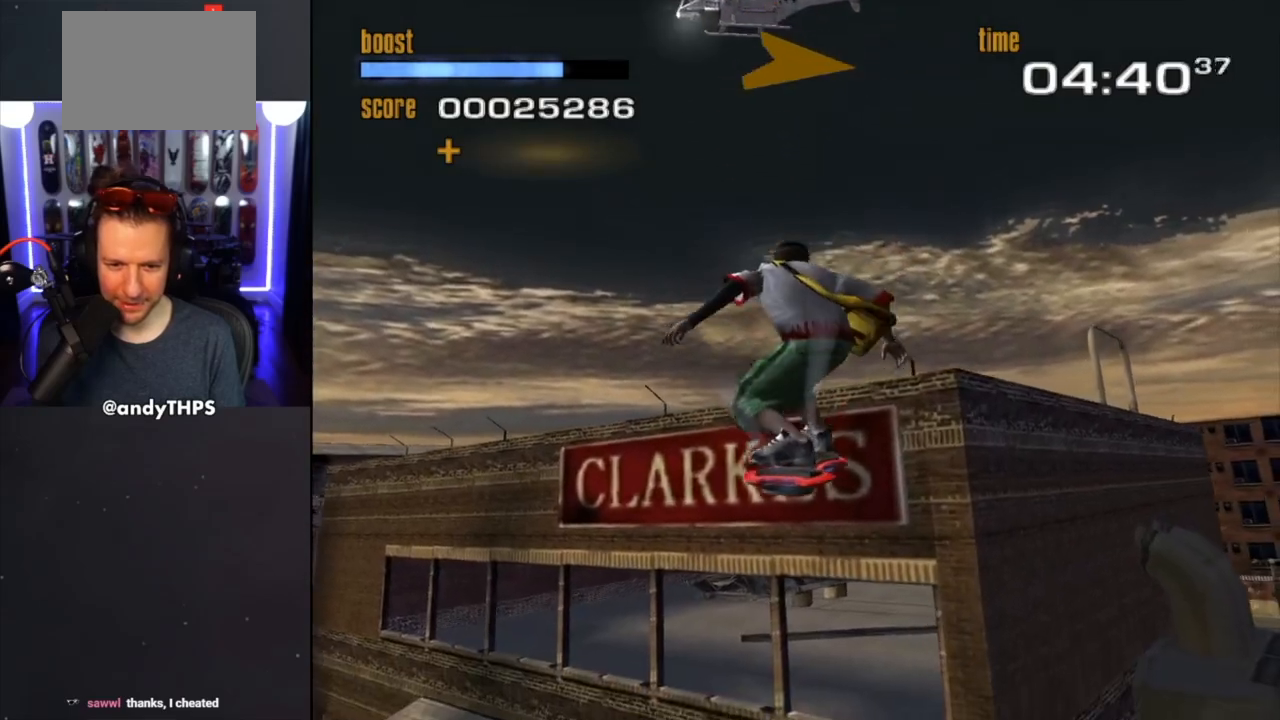
{"buttons": [], "left_stick": "center", "right_stick": "center", "events": []}
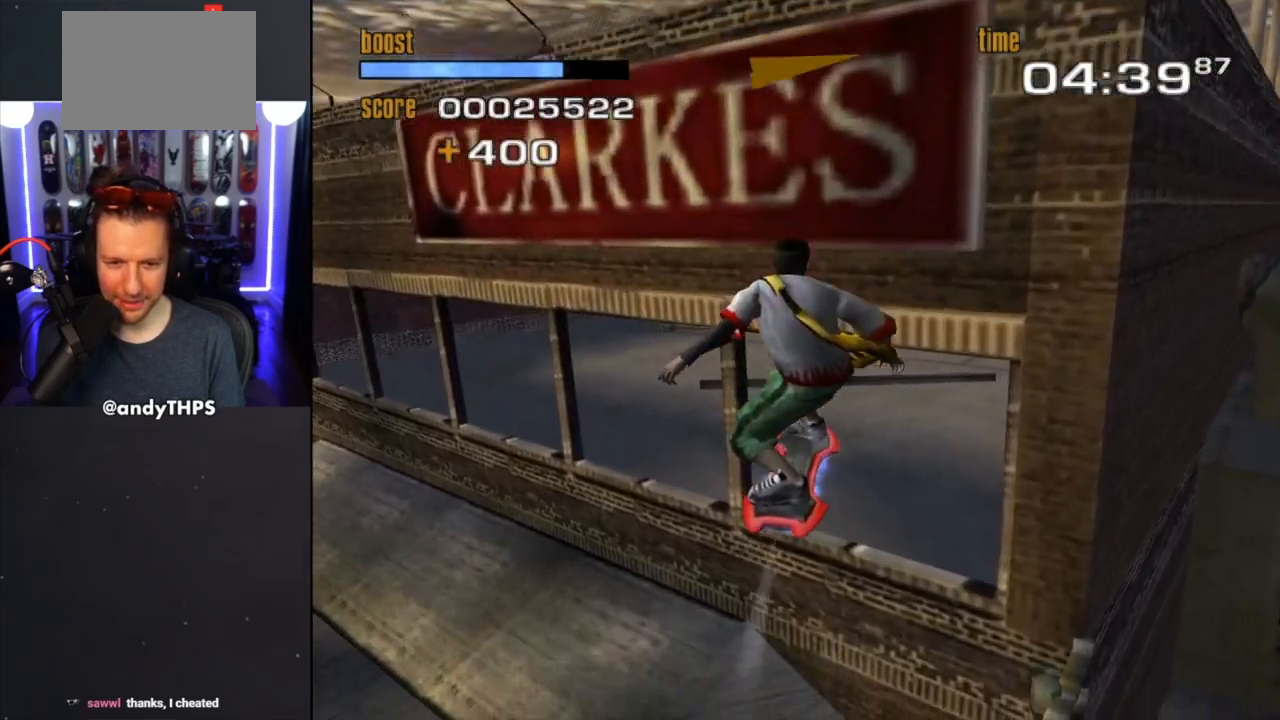
{"buttons": [], "left_stick": "center", "right_stick": "center", "events": []}
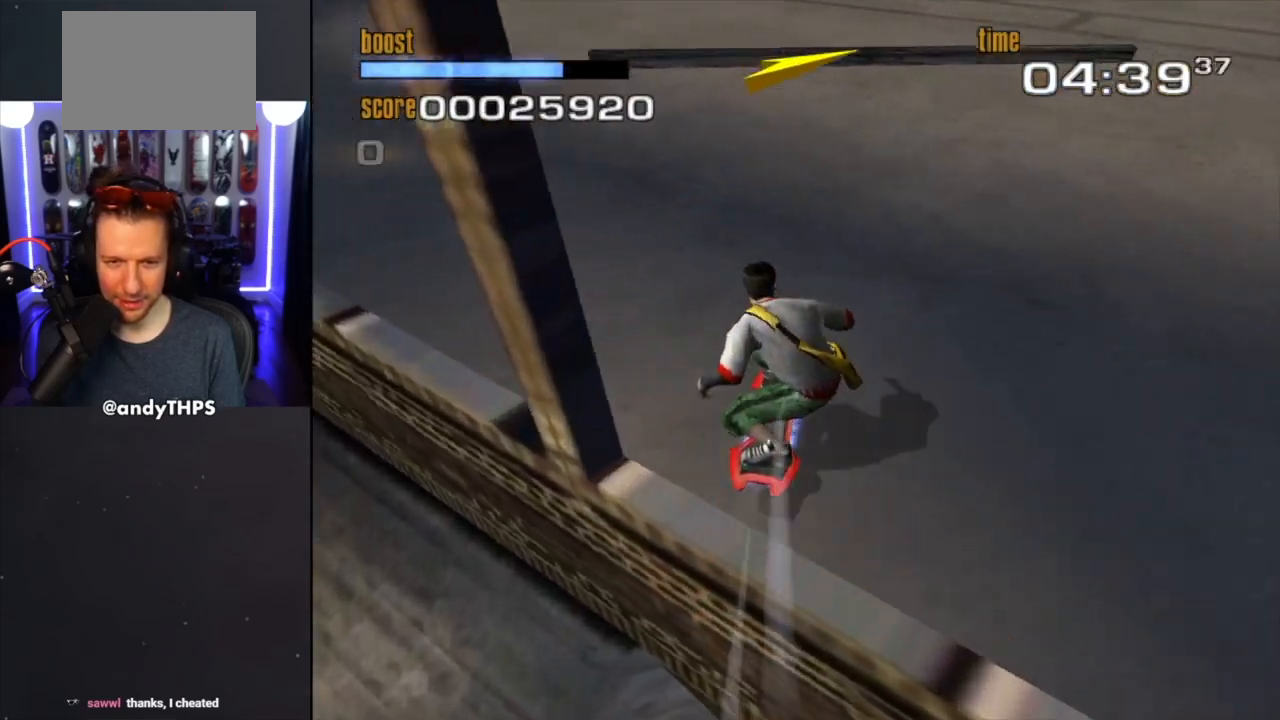
{"buttons": [], "left_stick": "center", "right_stick": "center", "events": [[33, "left_stick", "left"], [500, "left_stick", "center"]]}
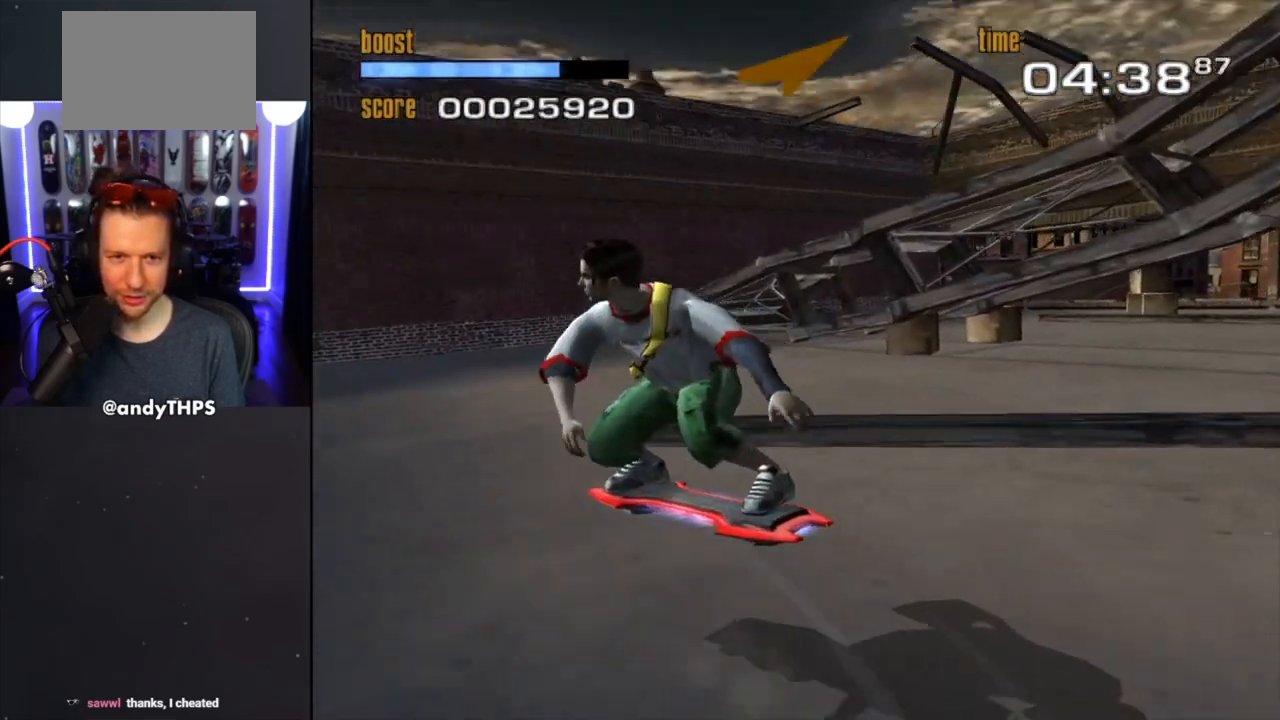
{"buttons": [], "left_stick": "left", "right_stick": "center", "events": [[133, "left_stick", "right"], [333, "left_stick", "center"], [500, "left_stick", "left"]]}
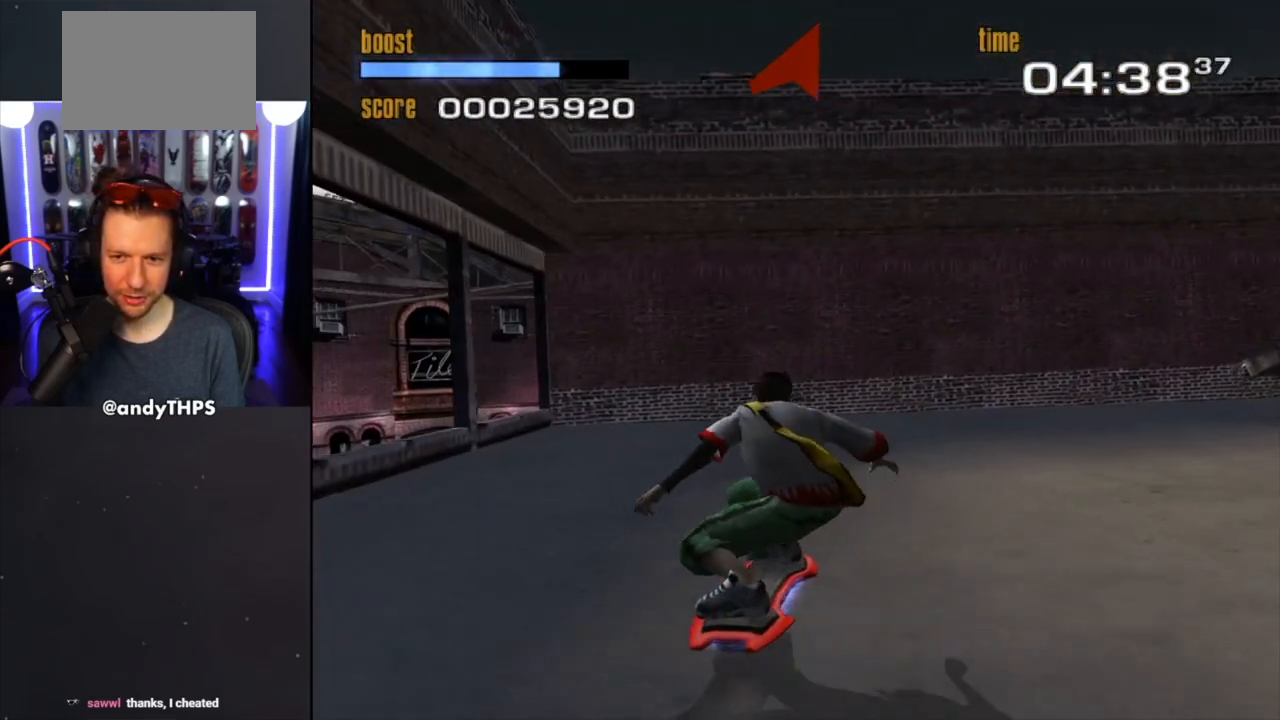
{"buttons": [], "left_stick": "right", "right_stick": "center", "events": [[67, "left_stick", "center"], [500, "left_stick", "right"]]}
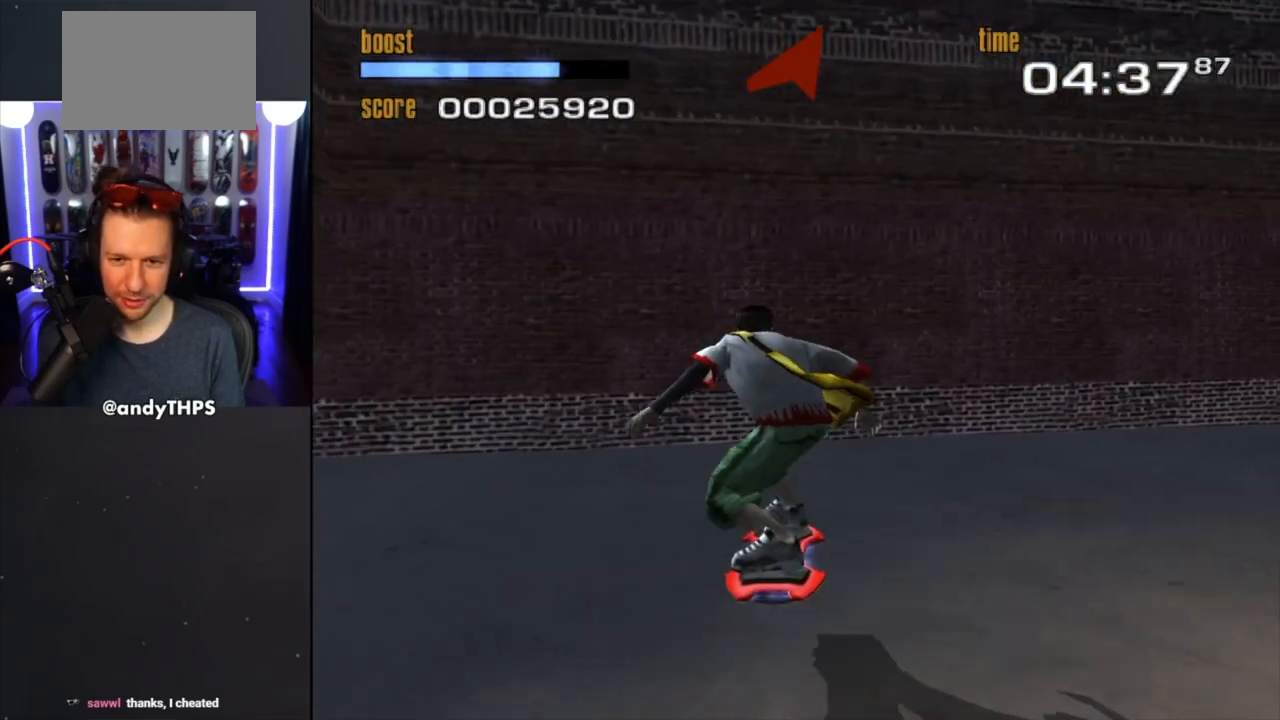
{"buttons": [], "left_stick": "down-right", "right_stick": "center", "events": [[450, "left_stick", "down-right"]]}
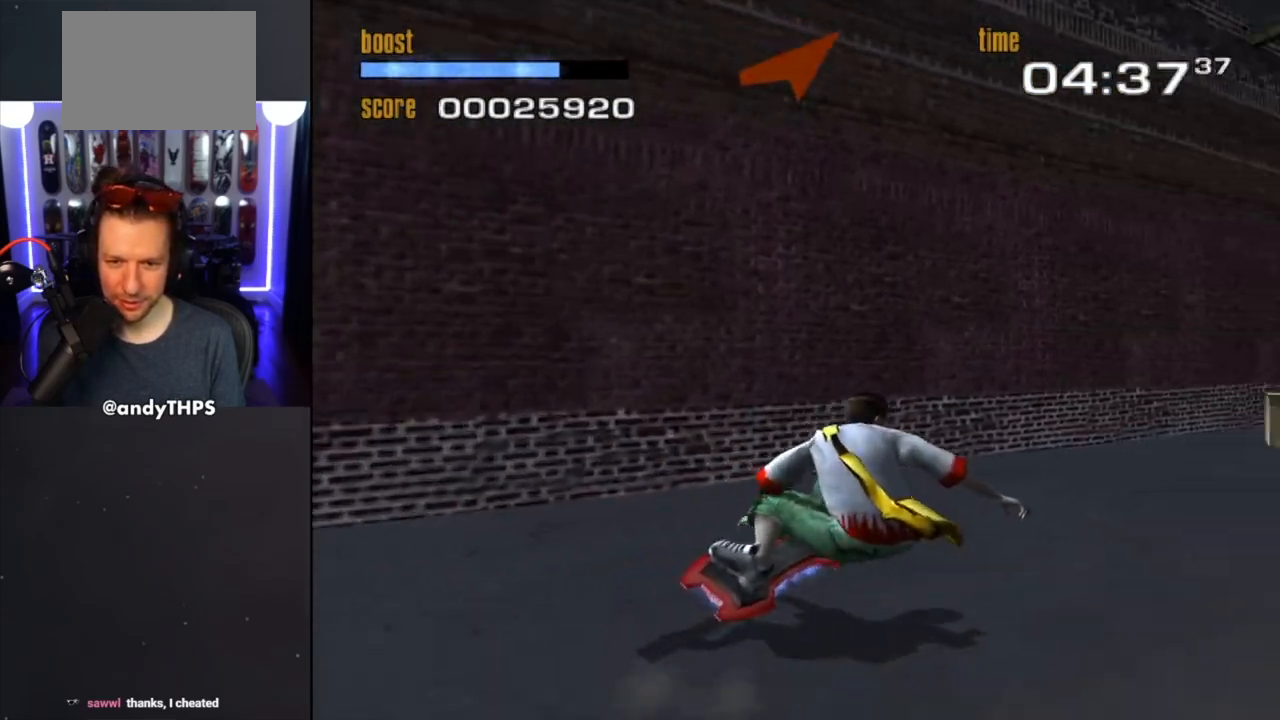
{"buttons": ["TRIANGLE"], "left_stick": "center", "right_stick": "center", "events": [[133, "CROSS", "down"], [133, "left_stick", "center"], [300, "CROSS", "up"], [333, "TRIANGLE", "down"]]}
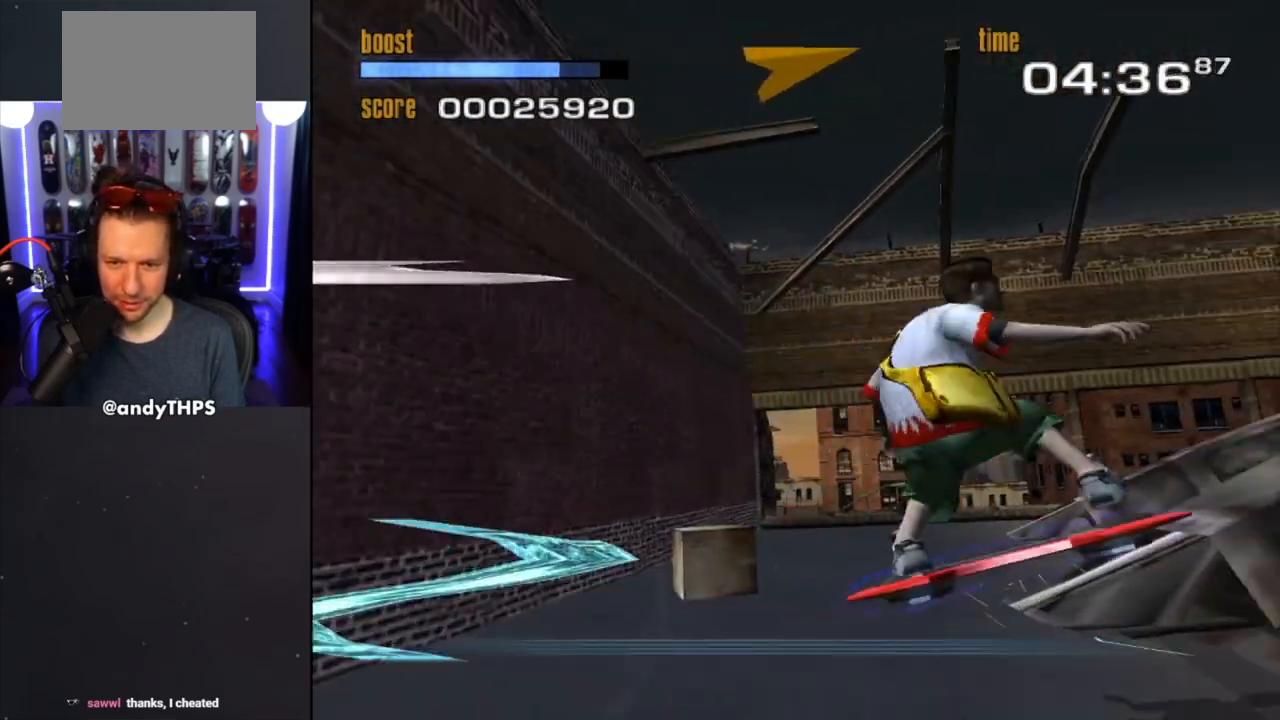
{"buttons": ["TRIANGLE"], "left_stick": "center", "right_stick": "center", "events": []}
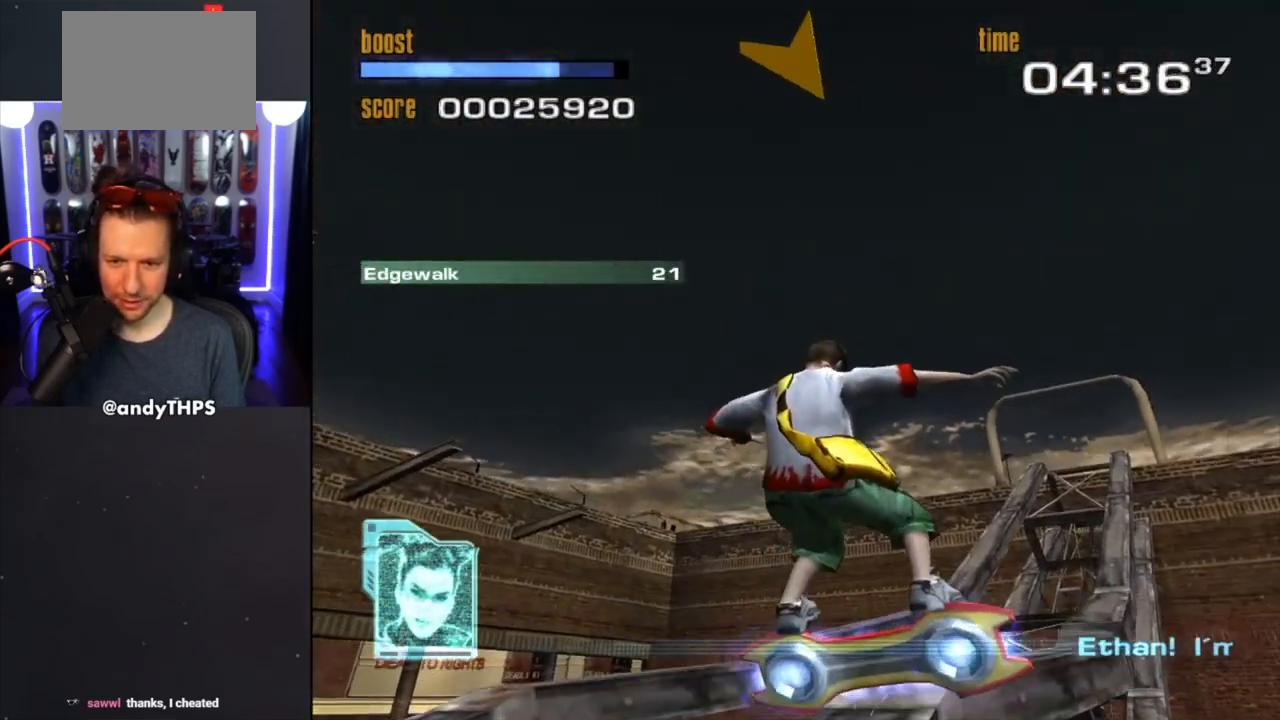
{"buttons": ["TRIANGLE"], "left_stick": "center", "right_stick": "center", "events": []}